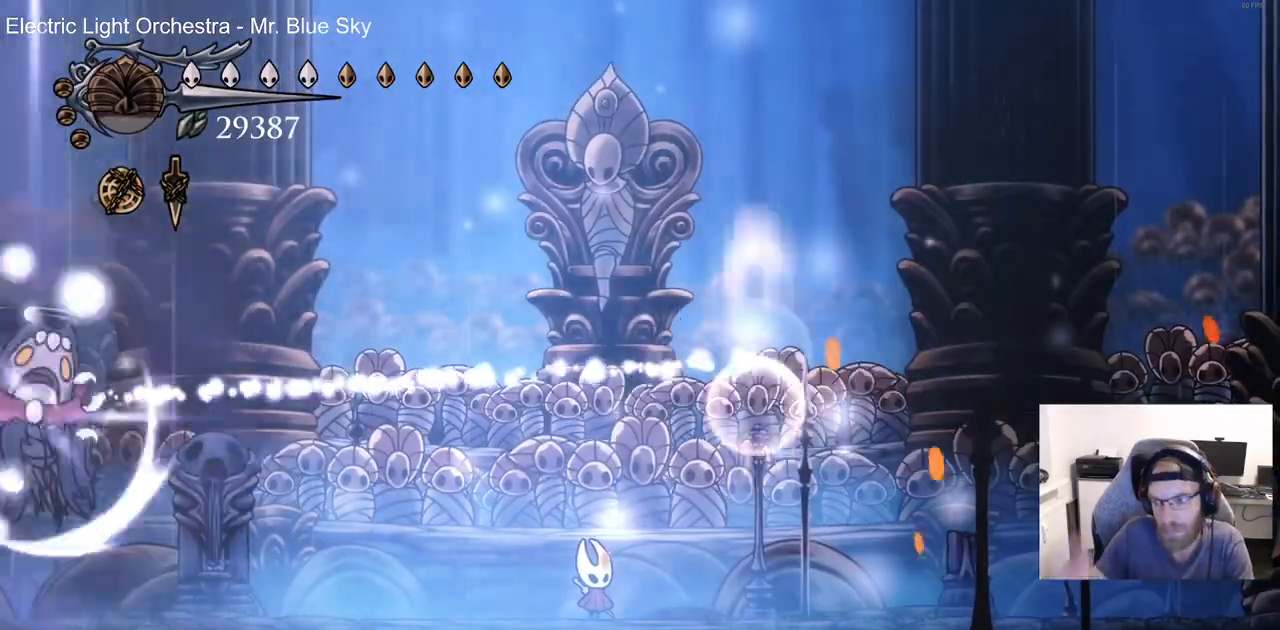
Gameplay with a controller (PlayStation layout); each line is a JSON object with the inputs held at the frame after it (dt_ms = milliseconds from this image to that frame). "events" lists button and stick changes between this image and that frame as [ms after this image, input, new state], when the widget could be followed in between.
{"dt_ms": 500, "buttons": [], "left_stick": "up", "right_stick": "right", "events": [[333, "right_stick", "right"]]}
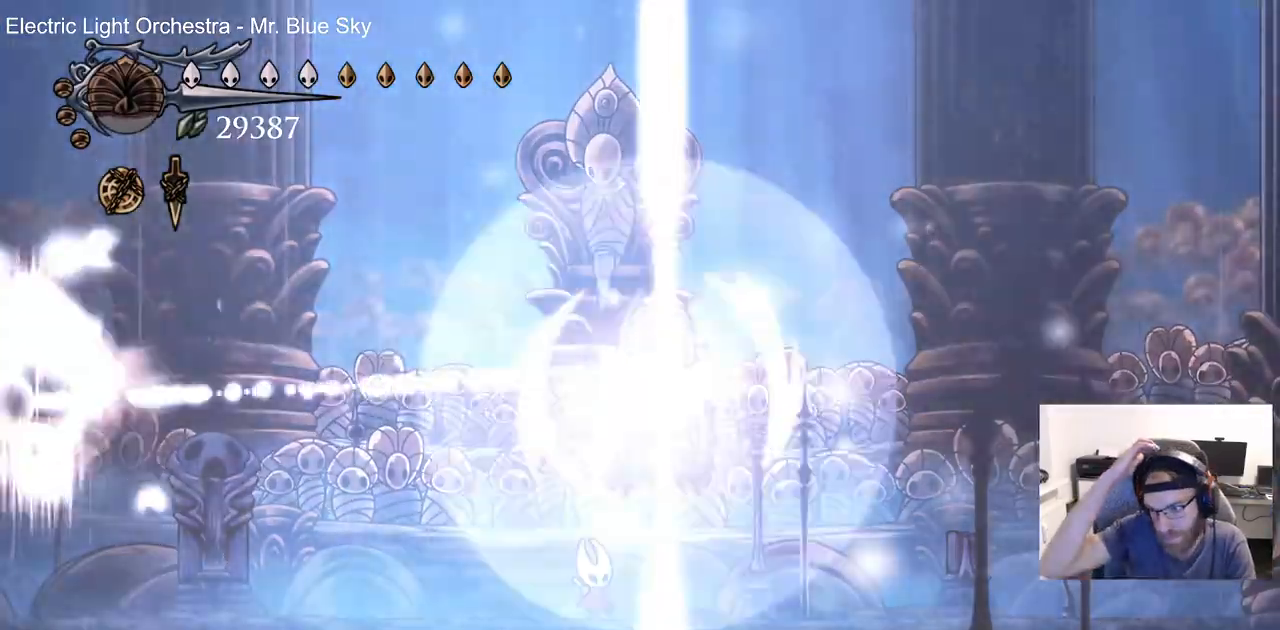
{"dt_ms": 500, "buttons": [], "left_stick": "up", "right_stick": "right", "events": [[33, "right_stick", "center"], [300, "right_stick", "right"]]}
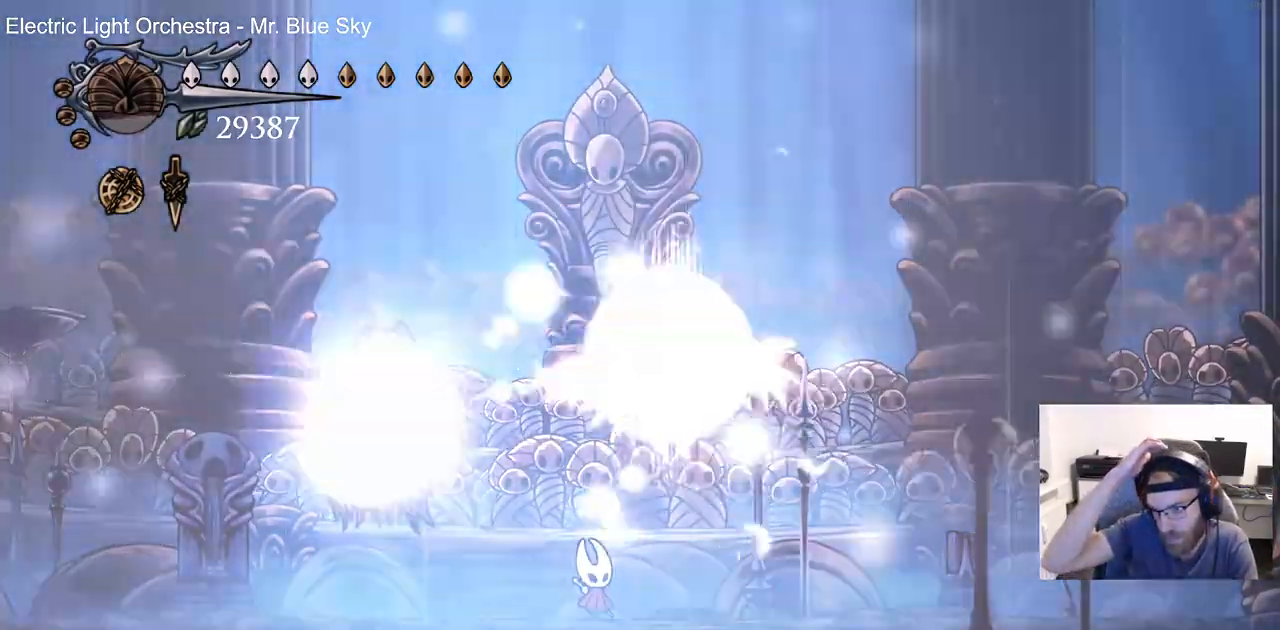
{"dt_ms": 1000, "buttons": [], "left_stick": "up", "right_stick": "center"}
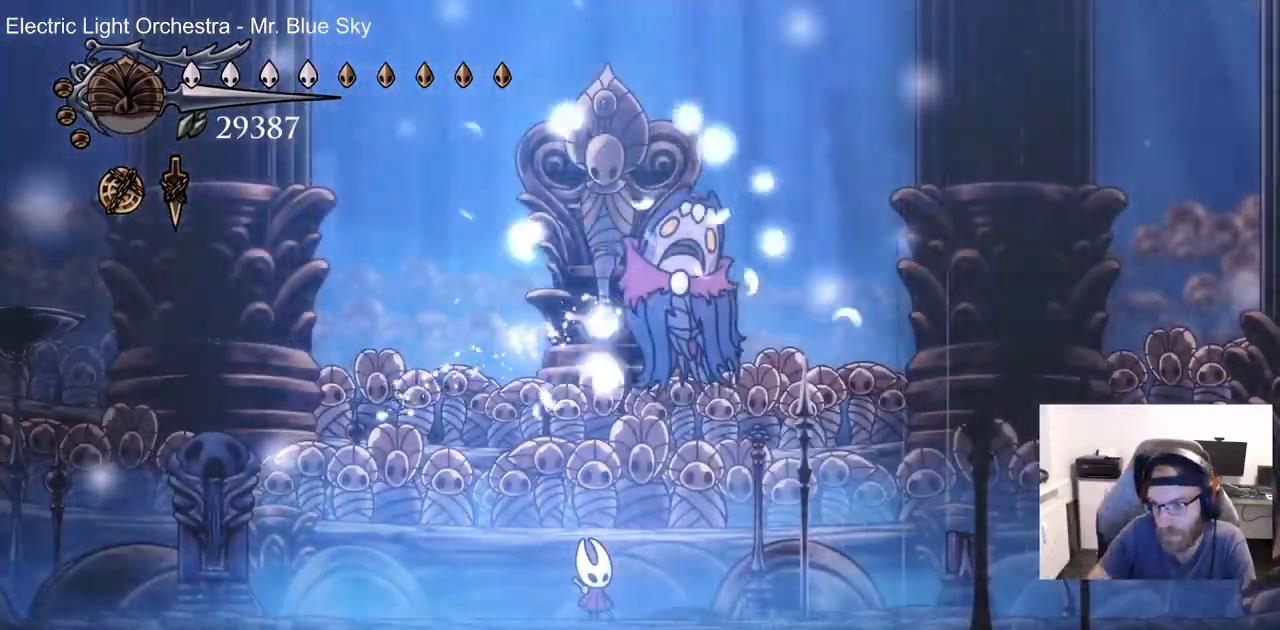
{"dt_ms": 500, "buttons": [], "left_stick": "up", "right_stick": "center", "events": []}
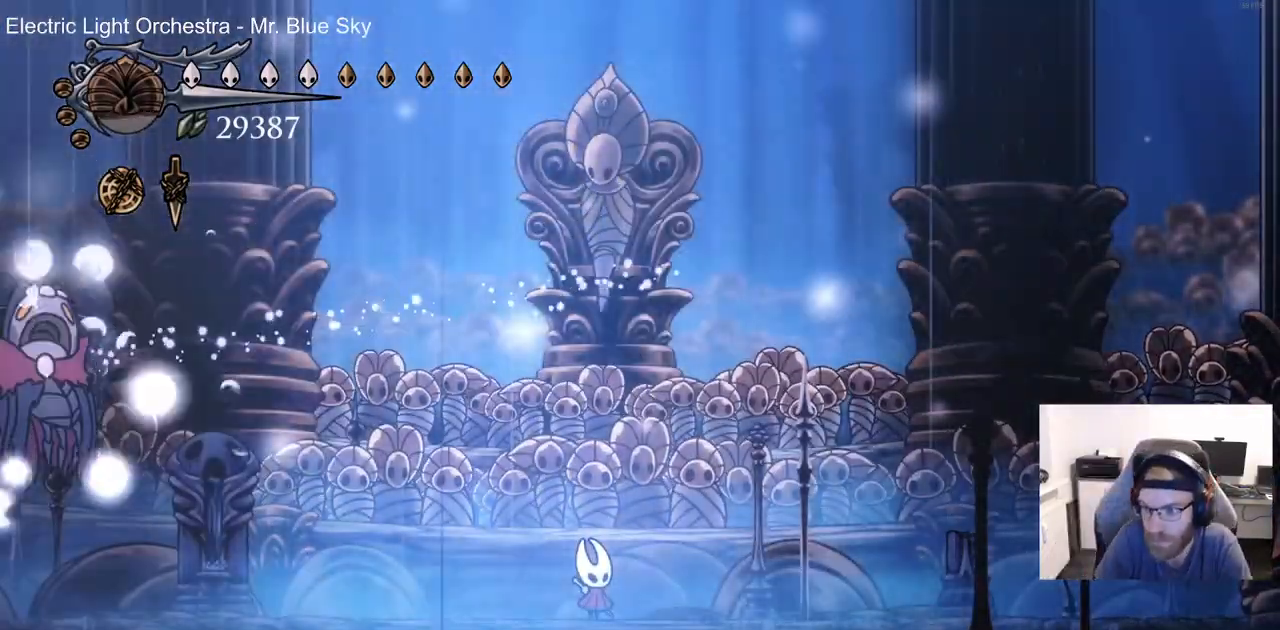
{"dt_ms": 500, "buttons": [], "left_stick": "up", "right_stick": "center"}
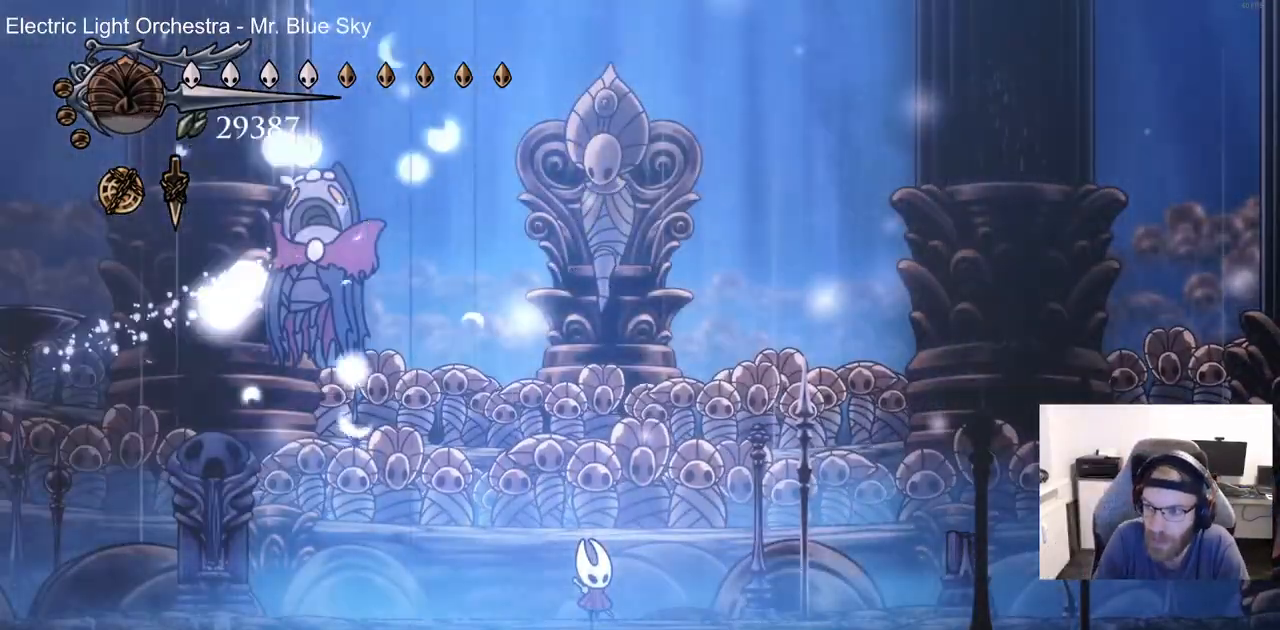
{"dt_ms": 500, "buttons": [], "left_stick": "up", "right_stick": "right", "events": [[383, "right_stick", "right"]]}
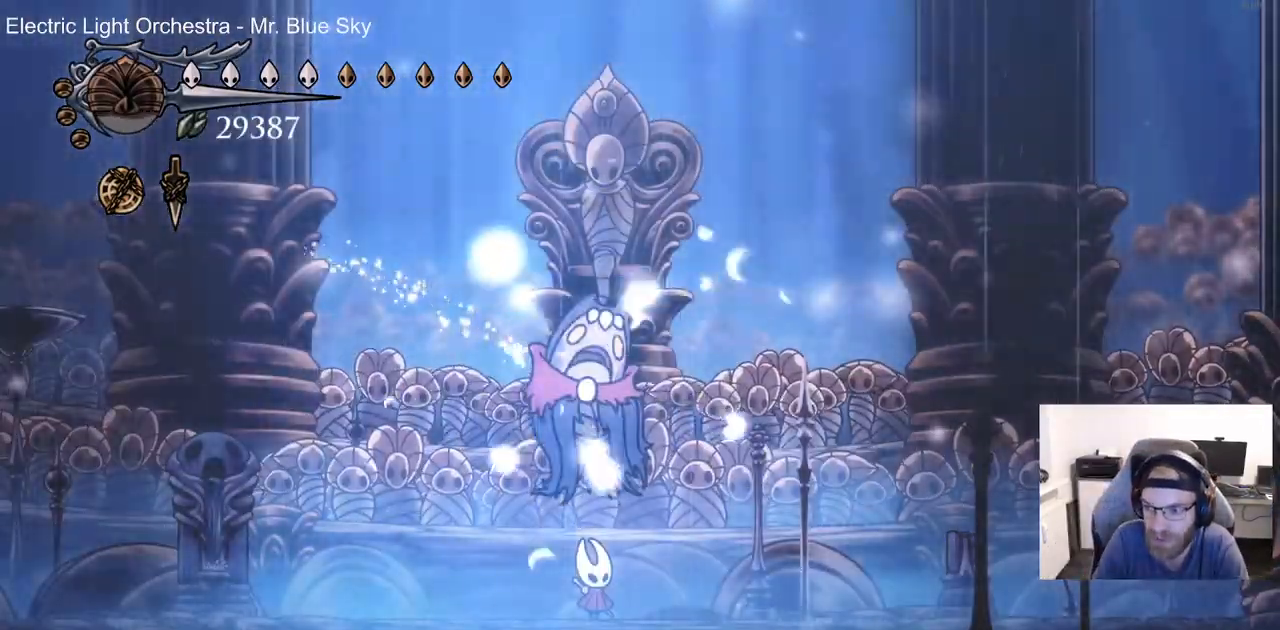
{"dt_ms": 500, "buttons": [], "left_stick": "up-right", "right_stick": "center", "events": [[200, "right_stick", "center"], [417, "left_stick", "up-right"]]}
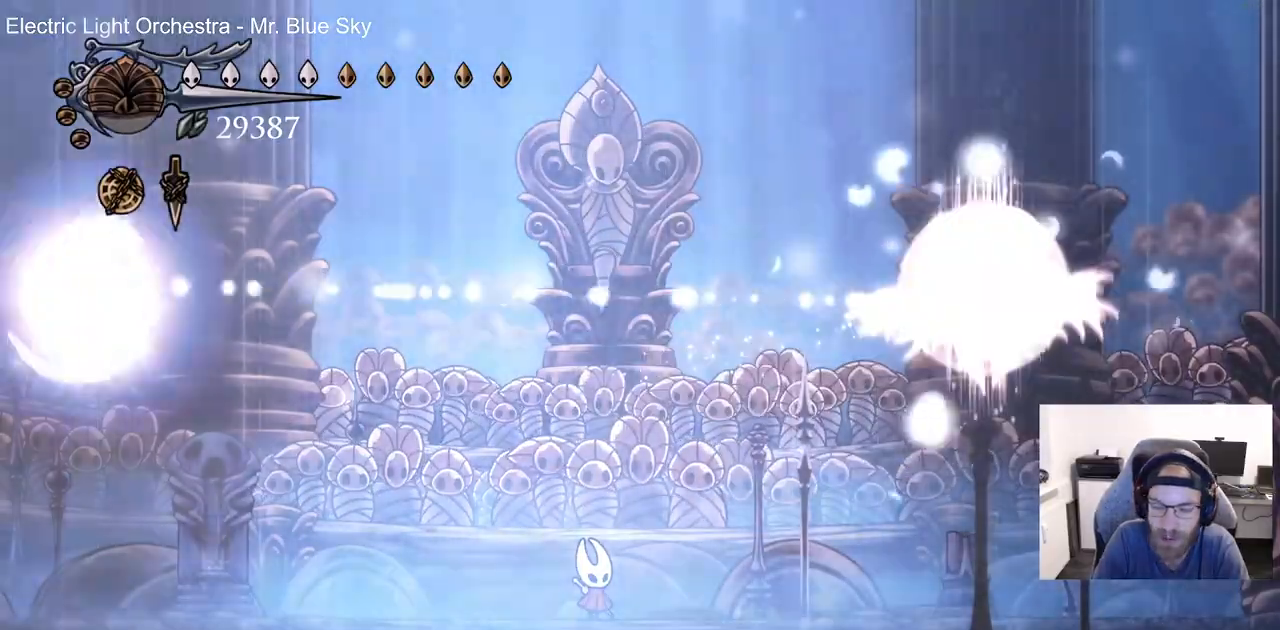
{"dt_ms": 500, "buttons": [], "left_stick": "up-right", "right_stick": "center", "events": []}
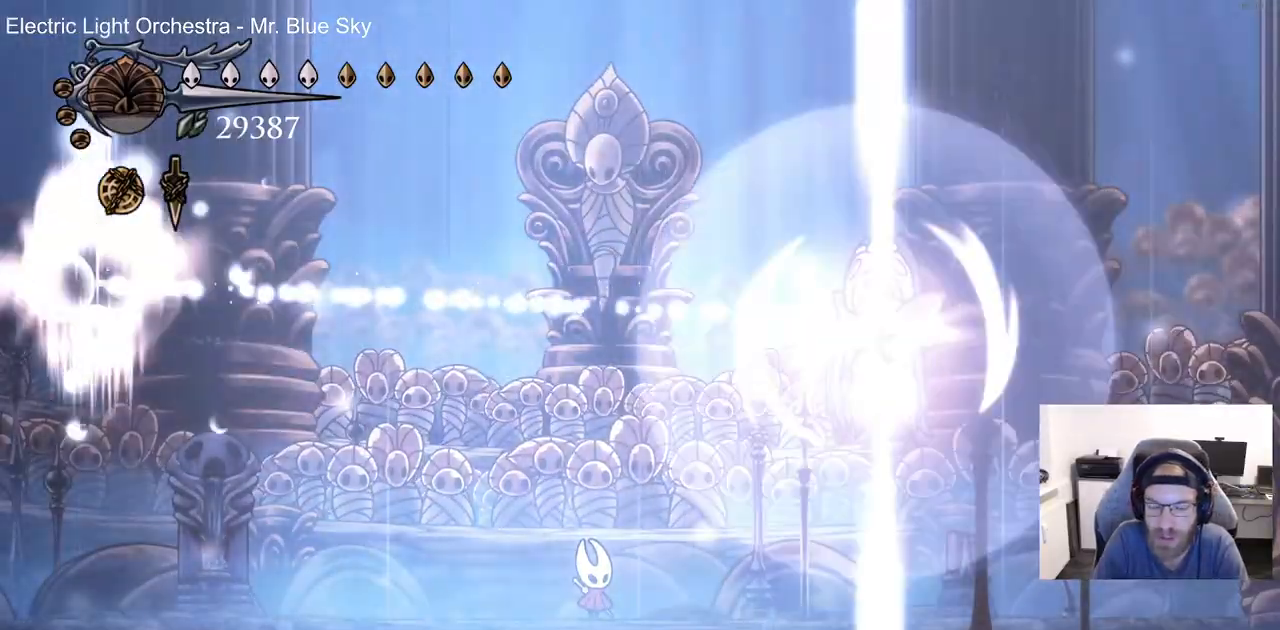
{"dt_ms": 500, "buttons": [], "left_stick": "up-right", "right_stick": "center", "events": []}
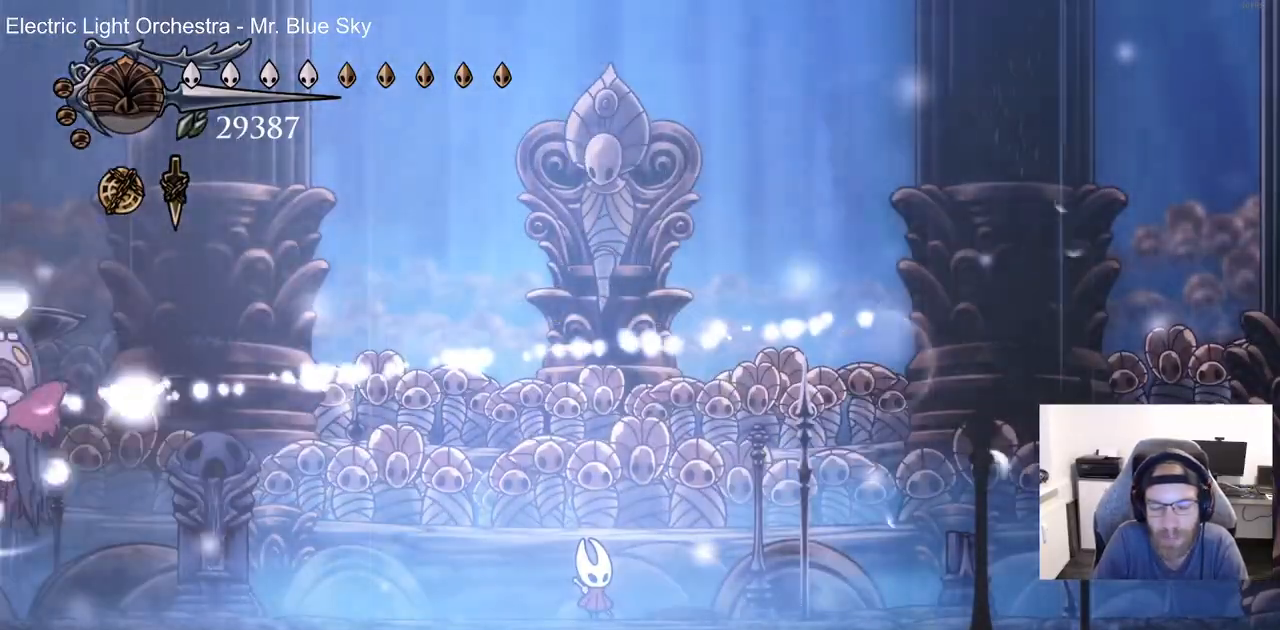
{"dt_ms": 500, "buttons": [], "left_stick": "up-right", "right_stick": "center", "events": []}
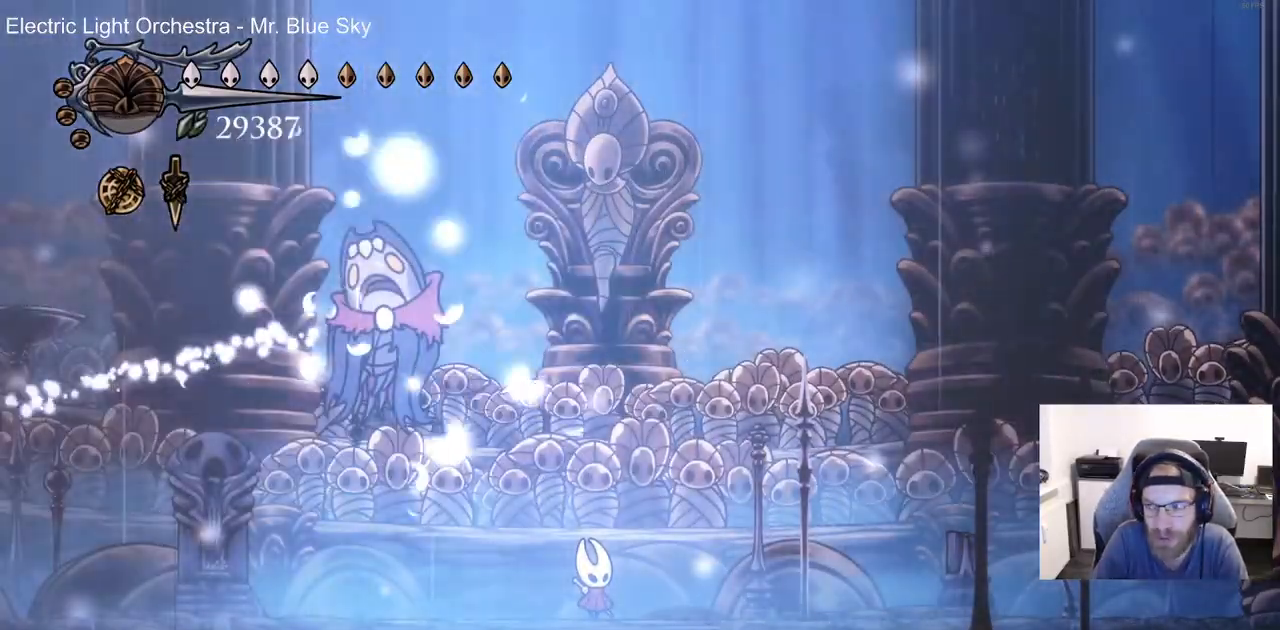
{"dt_ms": 500, "buttons": [], "left_stick": "up-right", "right_stick": "center", "events": []}
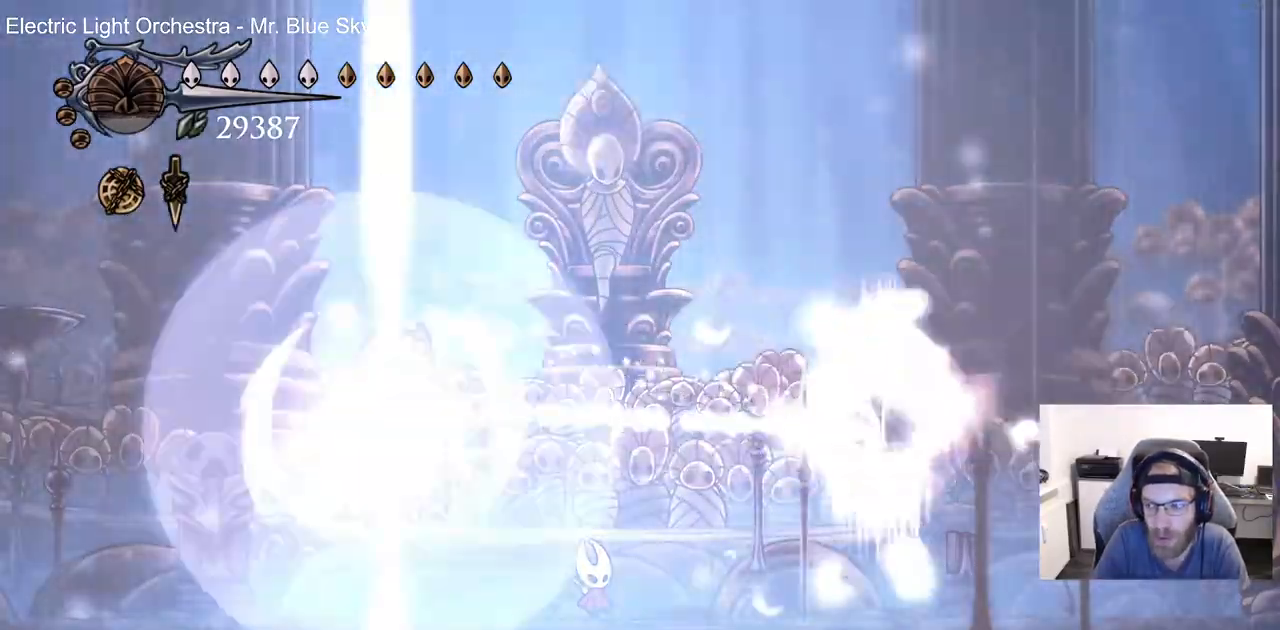
{"dt_ms": 500, "buttons": [], "left_stick": "up-right", "right_stick": "center", "events": []}
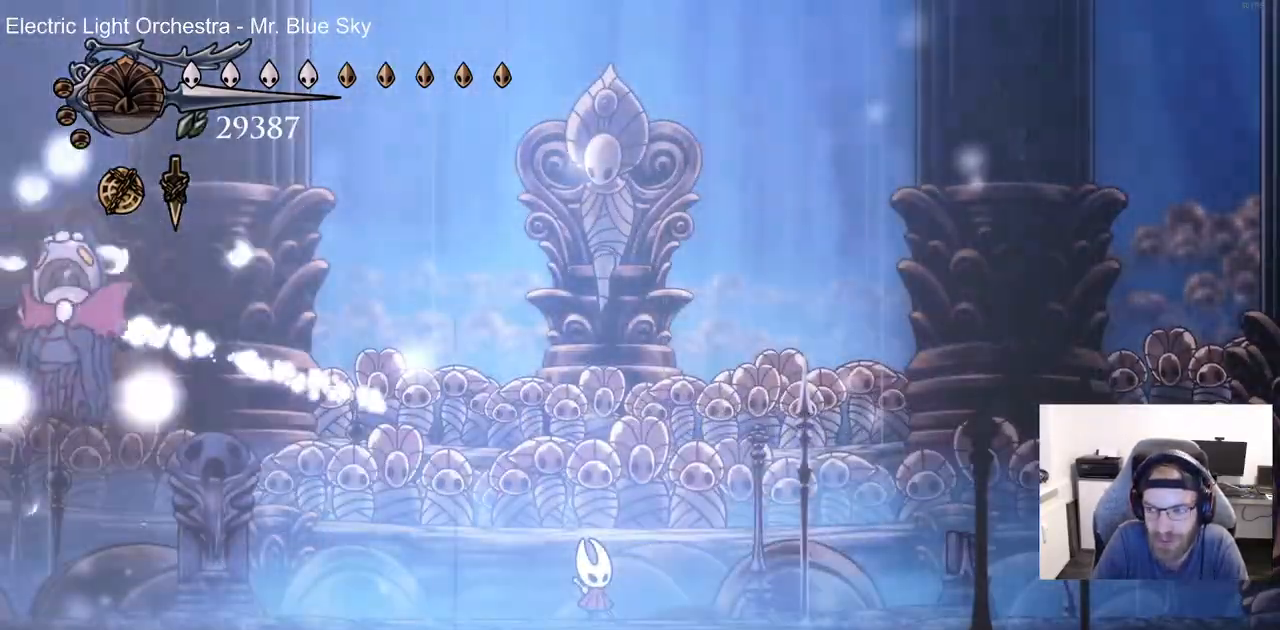
{"dt_ms": 500, "buttons": [], "left_stick": "center", "right_stick": "center", "events": [[83, "left_stick", "center"]]}
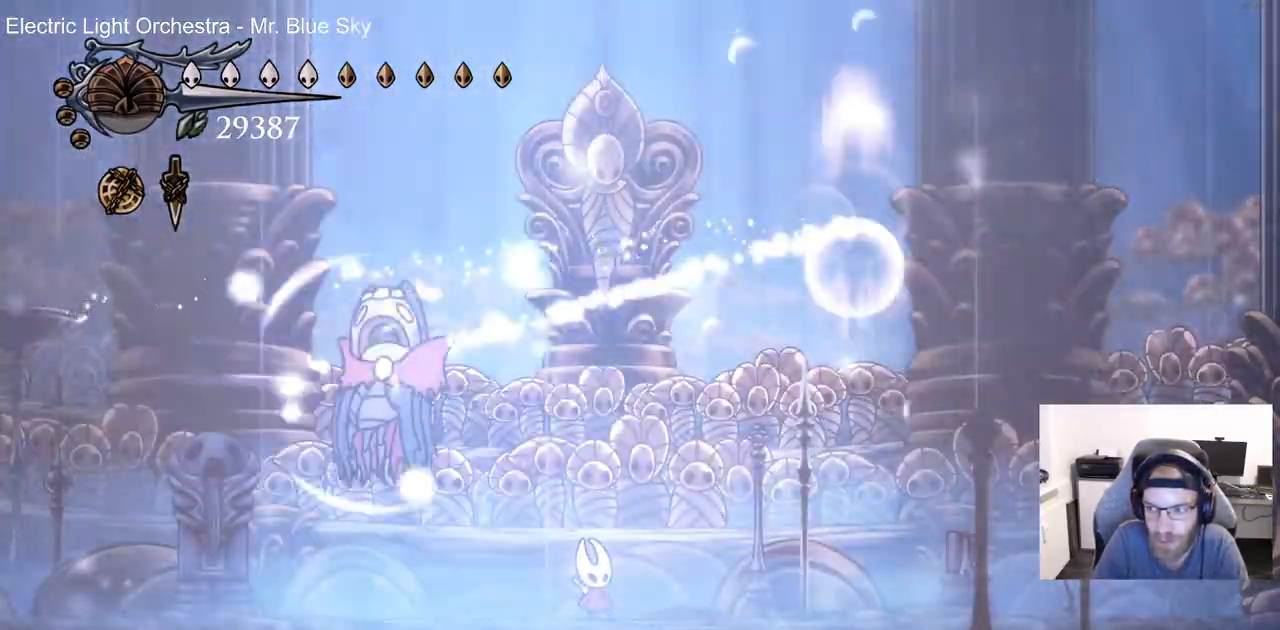
{"dt_ms": 500, "buttons": [], "left_stick": "center", "right_stick": "center", "events": []}
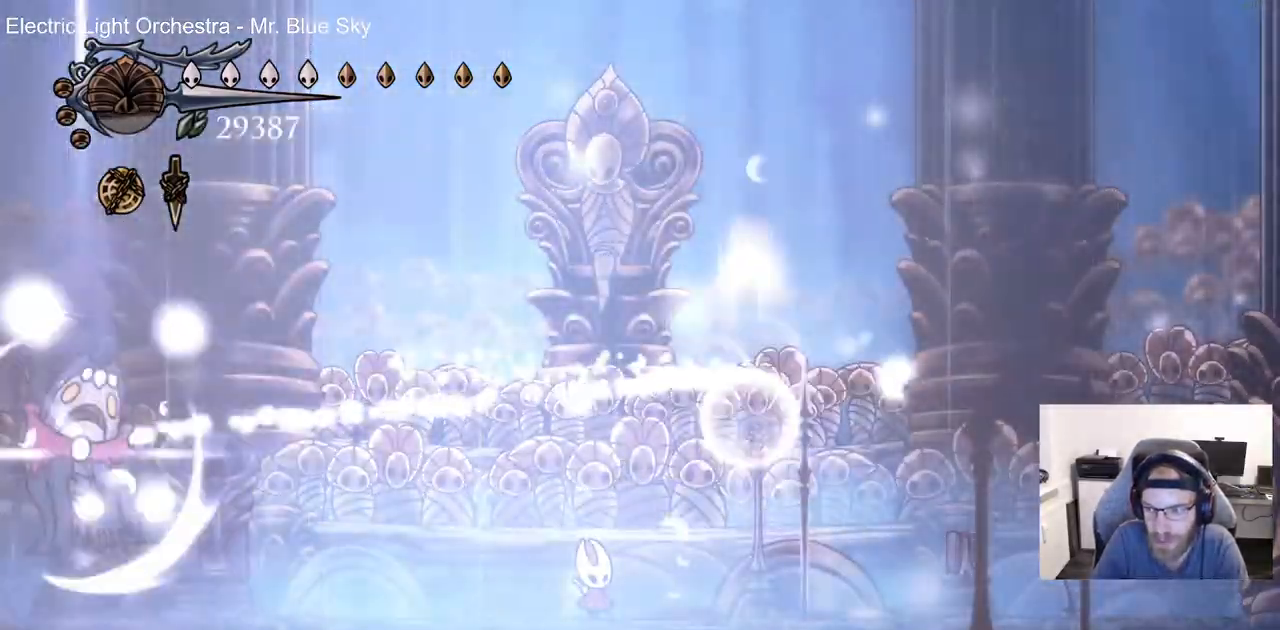
{"dt_ms": 500, "buttons": [], "left_stick": "up", "right_stick": "center", "events": [[283, "left_stick", "up"]]}
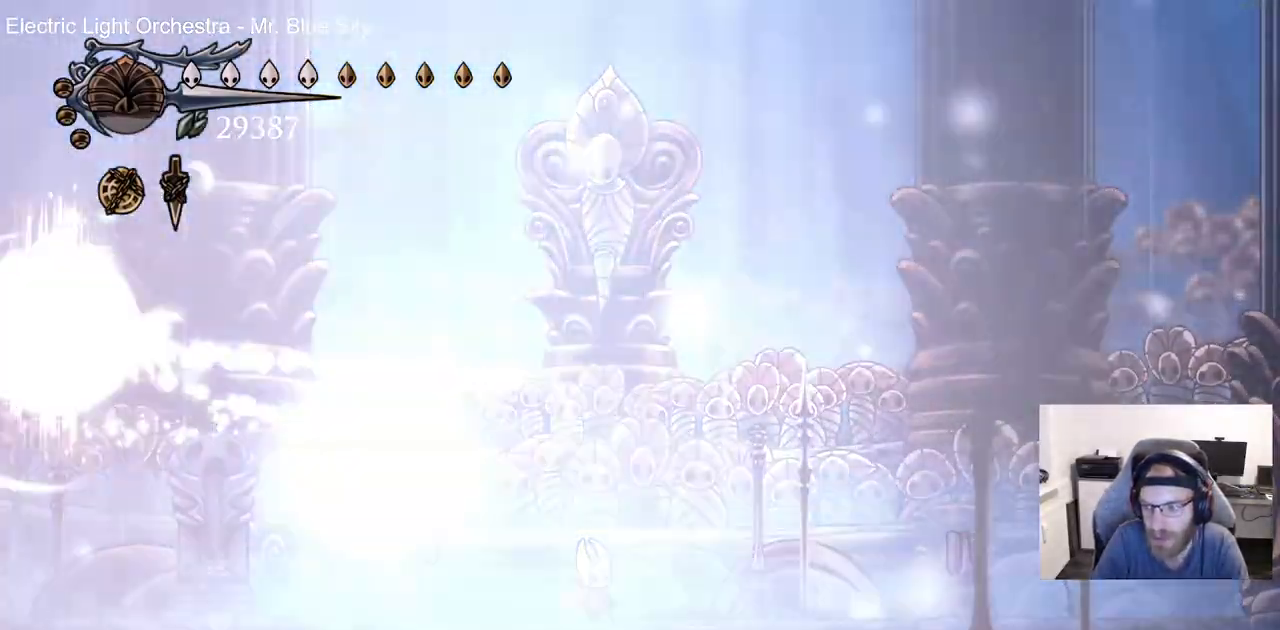
{"dt_ms": 500, "buttons": [], "left_stick": "center", "right_stick": "center", "events": [[300, "left_stick", "center"]]}
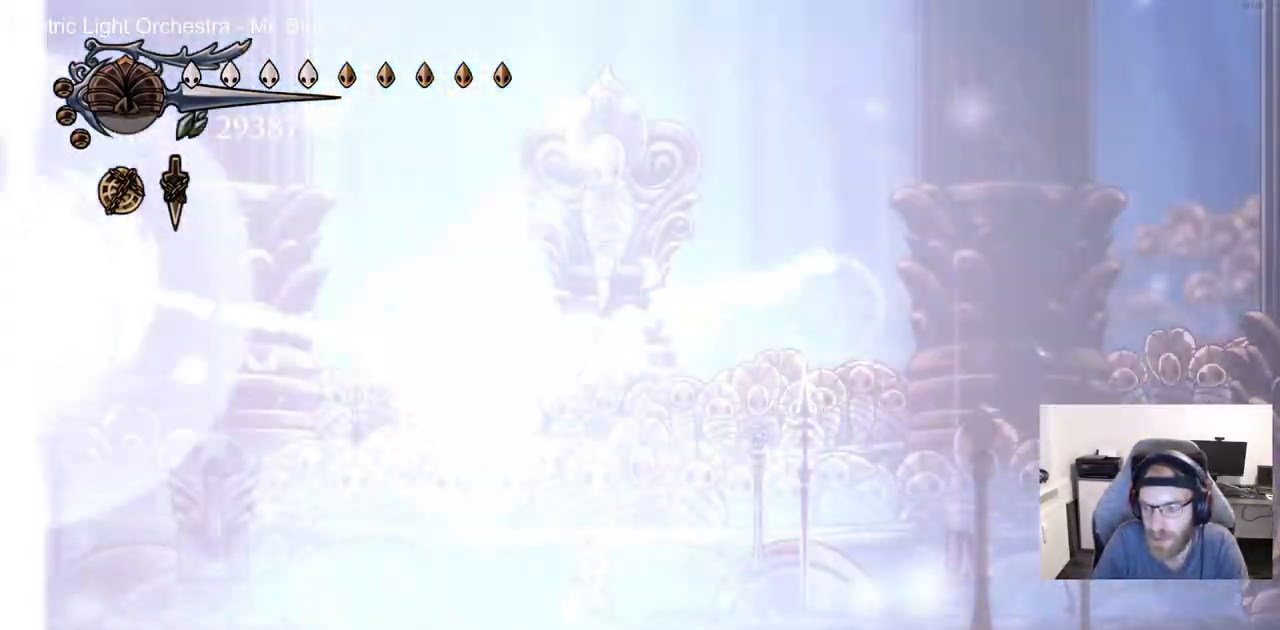
{"dt_ms": 500, "buttons": [], "left_stick": "center", "right_stick": "center", "events": []}
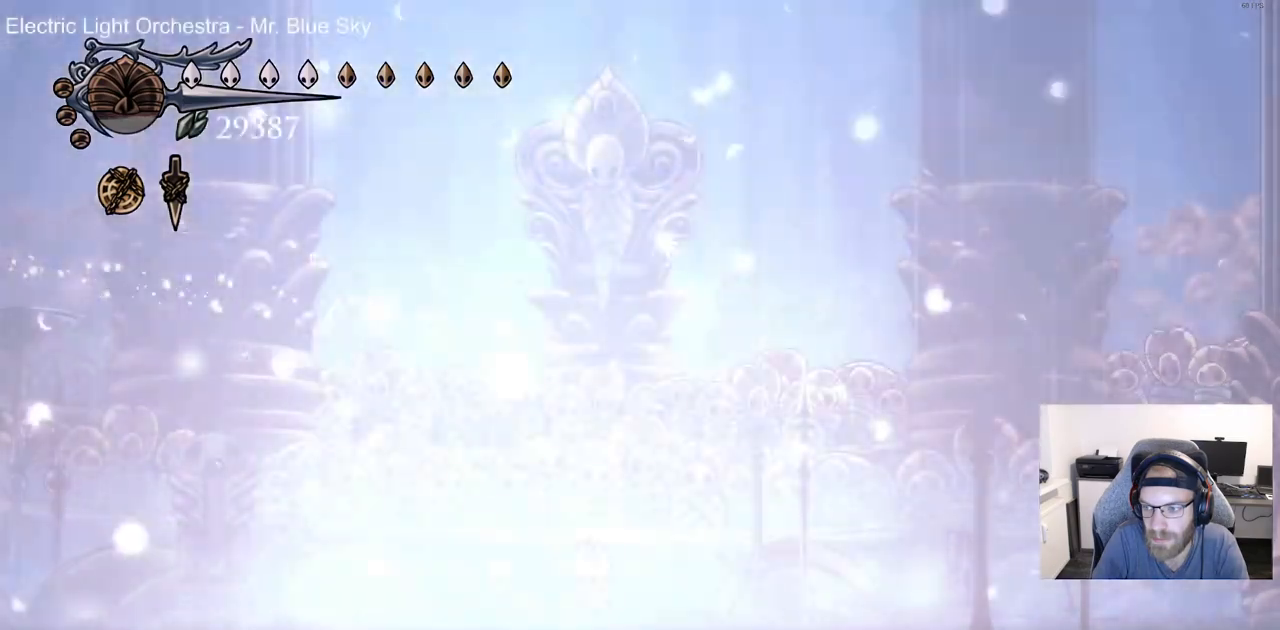
{"dt_ms": 500, "buttons": [], "left_stick": "center", "right_stick": "center", "events": []}
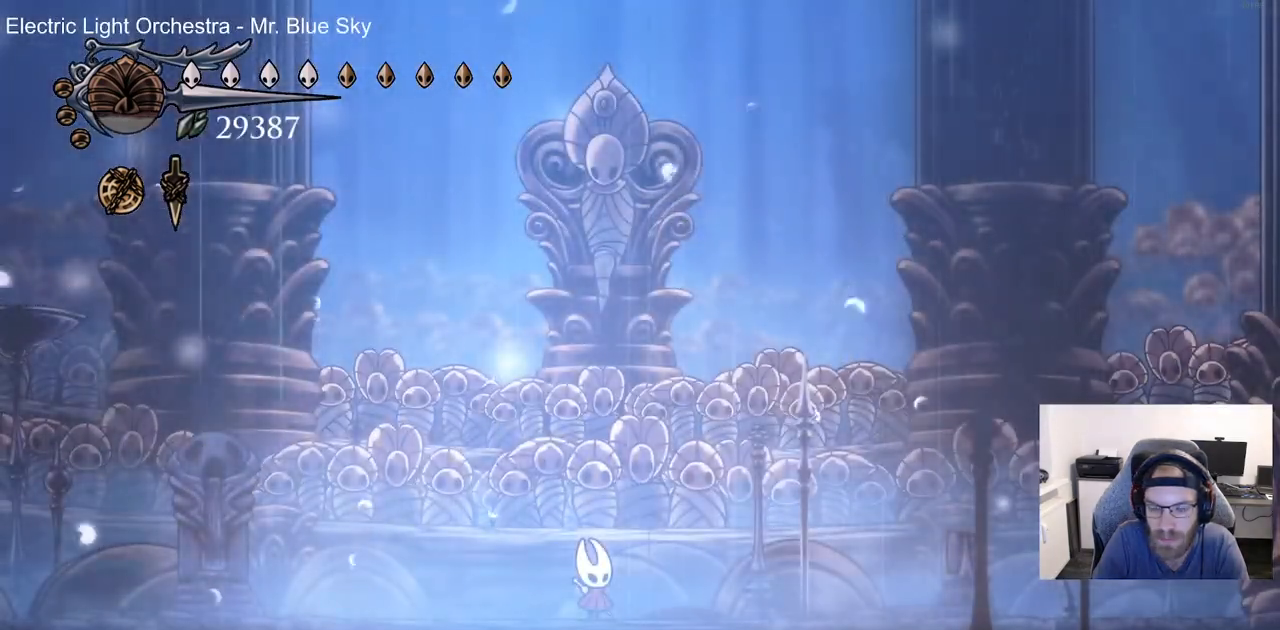
{"dt_ms": 500, "buttons": ["DPAD_LEFT"], "left_stick": "center", "right_stick": "center", "events": [[250, "DPAD_LEFT", "down"]]}
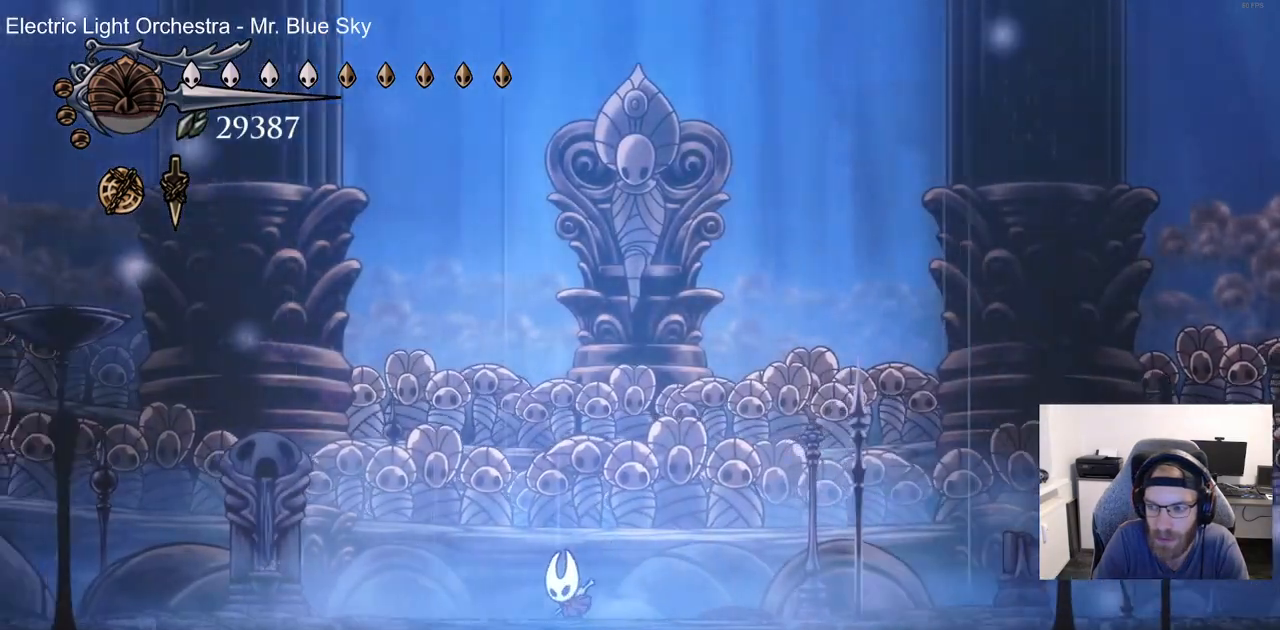
{"dt_ms": 500, "buttons": ["DPAD_LEFT"], "left_stick": "center", "right_stick": "center", "events": []}
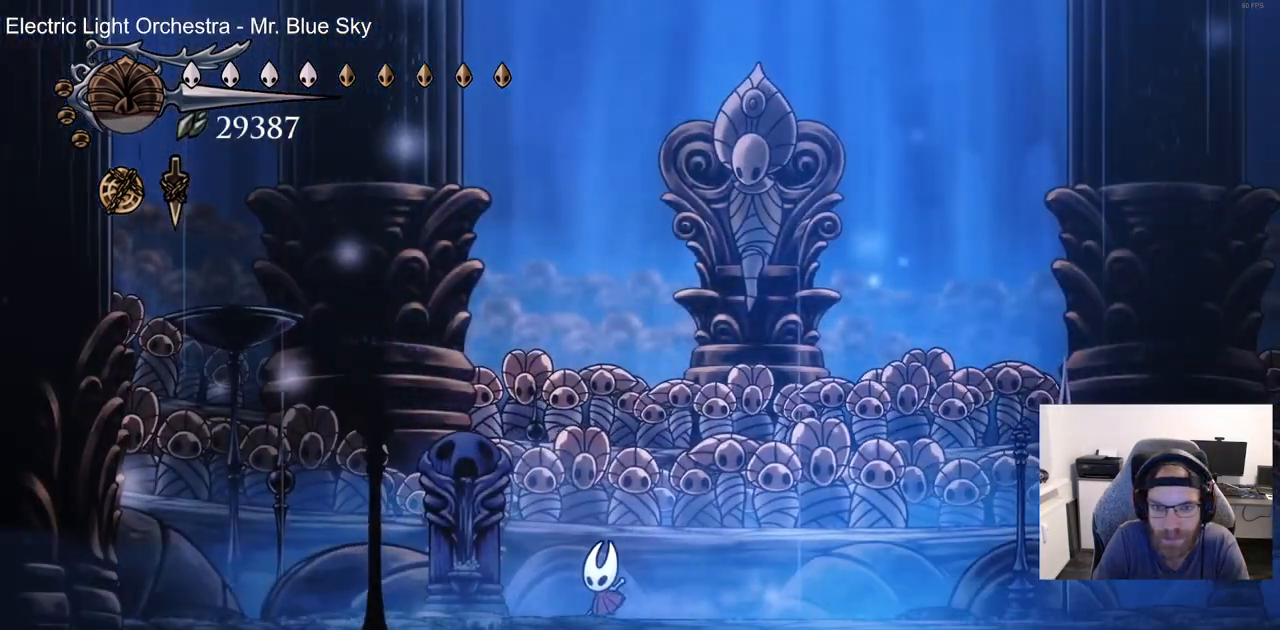
{"dt_ms": 500, "buttons": ["DPAD_RIGHT"], "left_stick": "center", "right_stick": "center"}
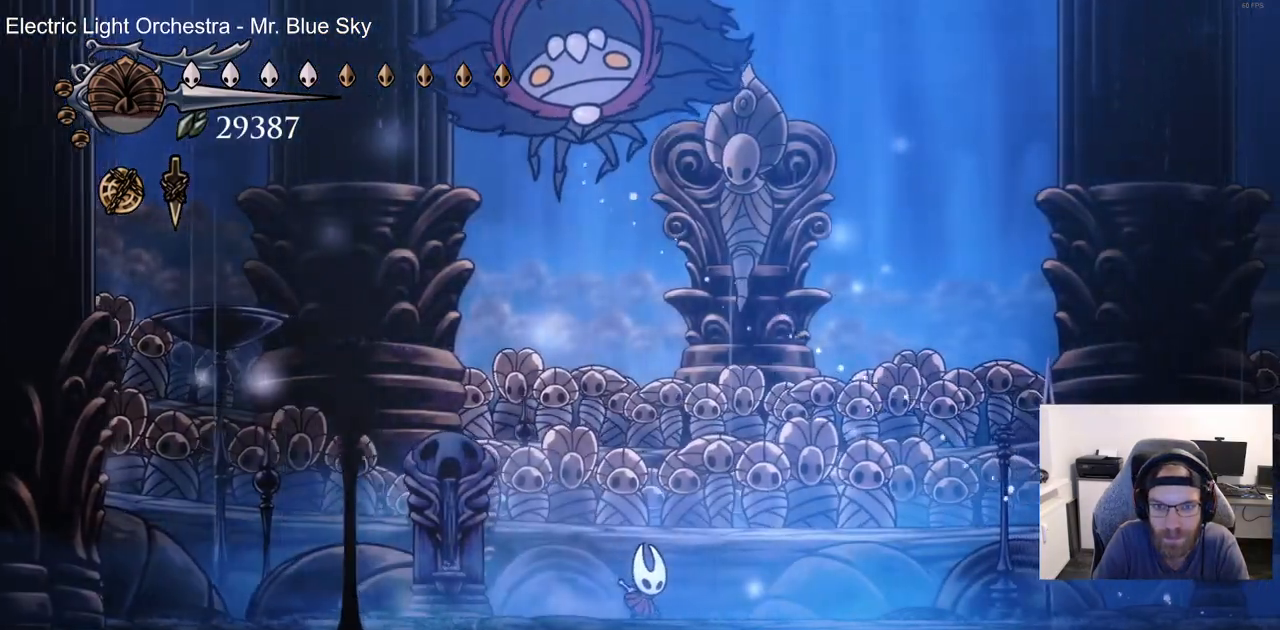
{"dt_ms": 500, "buttons": ["DPAD_RIGHT"], "left_stick": "center", "right_stick": "center"}